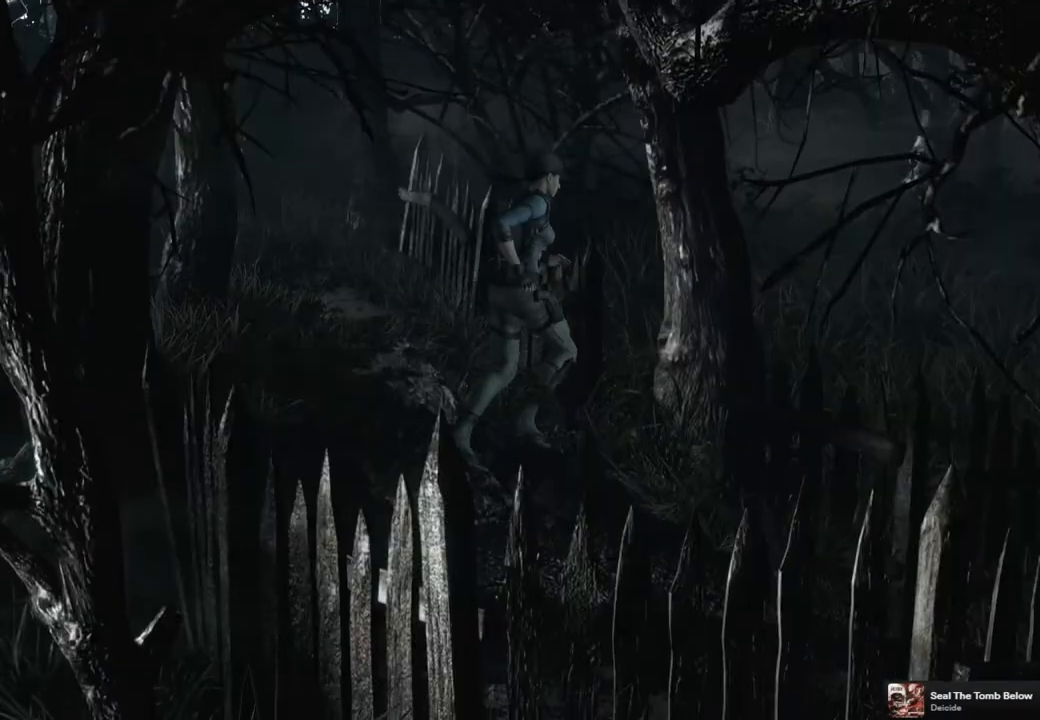
Gameplay with a controller (PlayStation layout); each line is a JSON object with the inputs held at the frame after it. "events" lists button and stick changes between this image and that frame as [ms after this image, input, new state], when the widget could be followed in between.
{"buttons": ["SQUARE", "DPAD_UP", "DPAD_RIGHT"], "left_stick": "center", "right_stick": "center", "events": [[50, "DPAD_LEFT", "up"], [183, "DPAD_RIGHT", "down"]]}
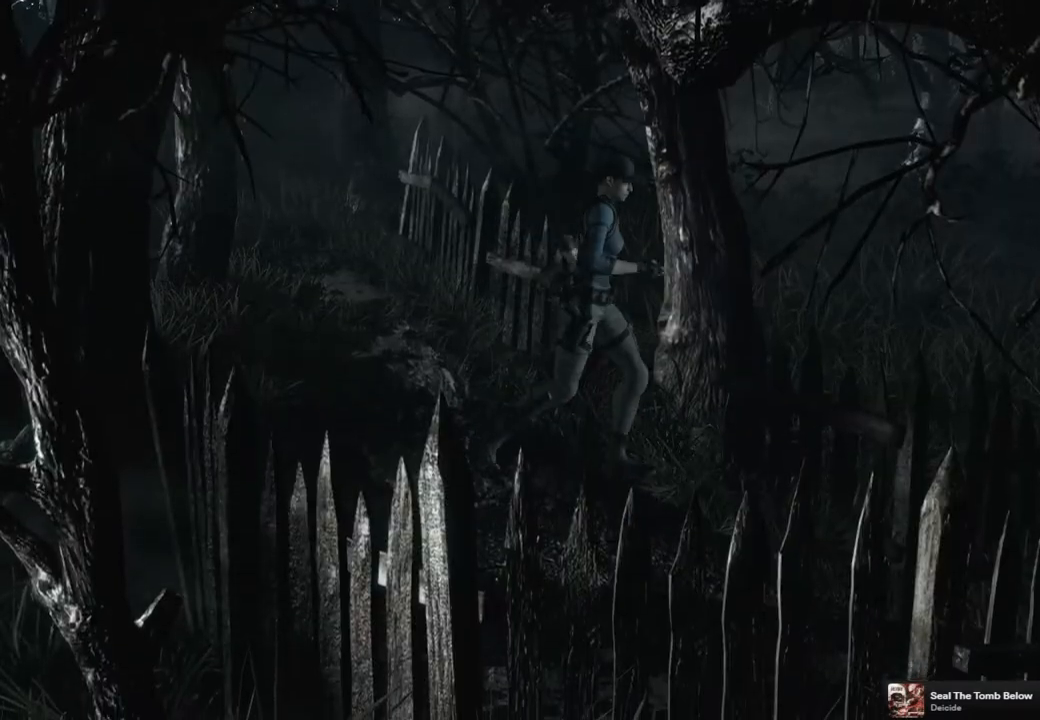
{"buttons": ["SQUARE", "DPAD_UP"], "left_stick": "center", "right_stick": "center", "events": [[50, "DPAD_RIGHT", "up"], [183, "DPAD_LEFT", "down"], [317, "DPAD_LEFT", "up"]]}
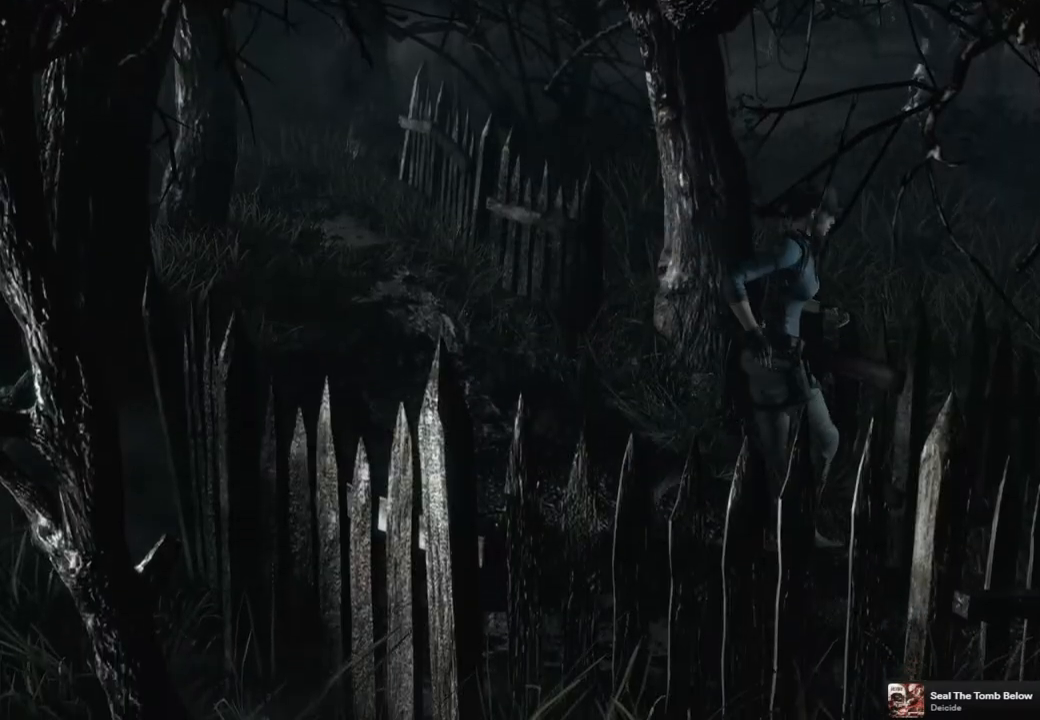
{"buttons": ["SQUARE", "DPAD_UP"], "left_stick": "center", "right_stick": "center", "events": []}
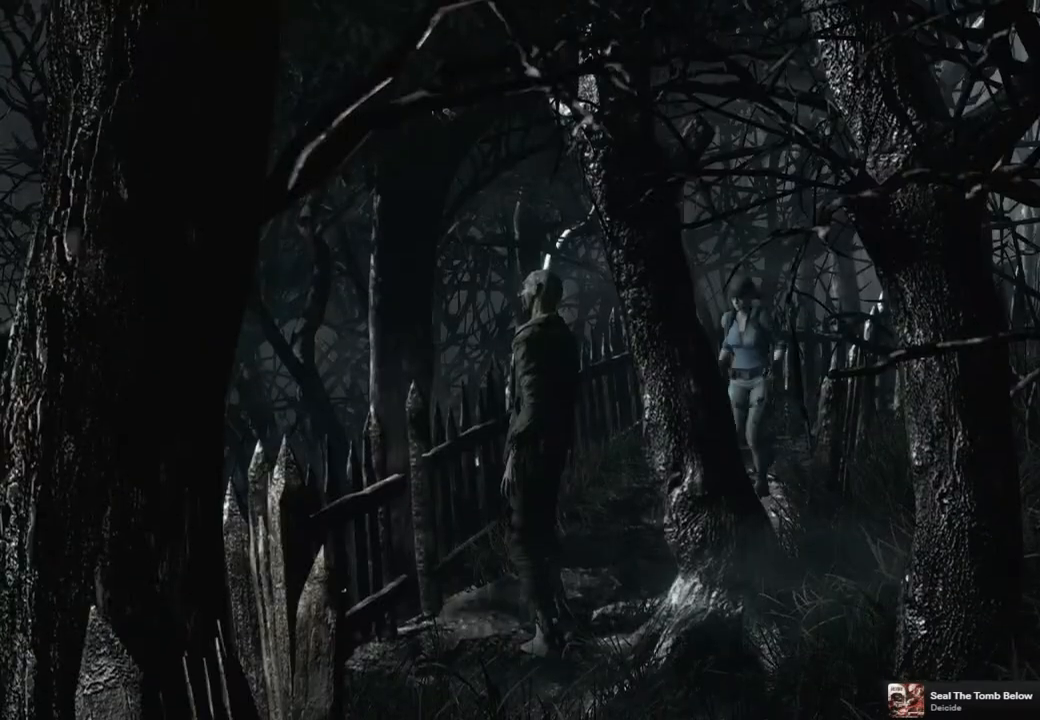
{"buttons": ["SQUARE", "DPAD_UP", "DPAD_LEFT"], "left_stick": "center", "right_stick": "center", "events": [[117, "DPAD_LEFT", "down"]]}
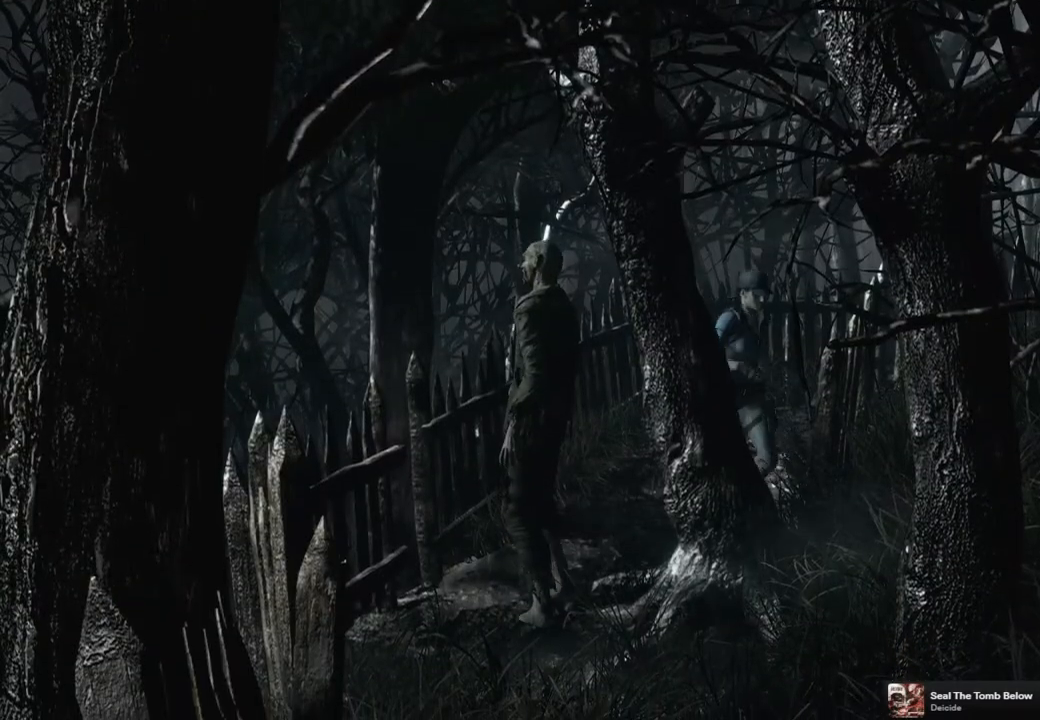
{"buttons": ["SQUARE", "DPAD_UP"], "left_stick": "center", "right_stick": "center", "events": [[17, "DPAD_LEFT", "up"], [267, "DPAD_RIGHT", "down"], [400, "DPAD_RIGHT", "up"]]}
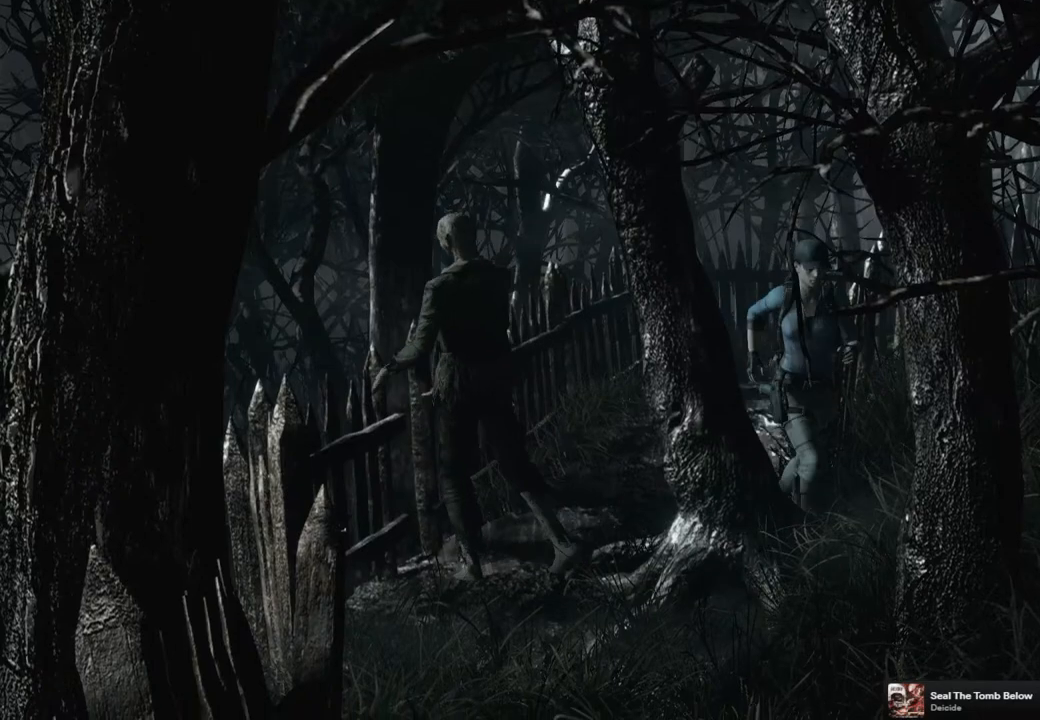
{"buttons": ["SQUARE", "DPAD_UP", "DPAD_RIGHT"], "left_stick": "center", "right_stick": "center", "events": [[167, "DPAD_RIGHT", "down"]]}
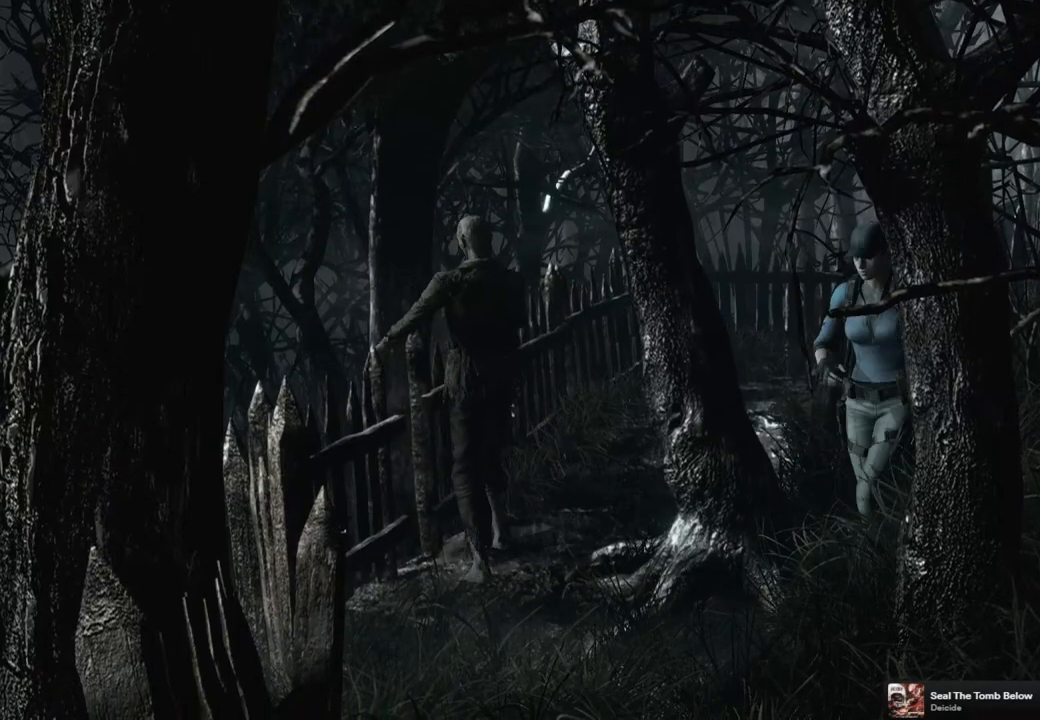
{"buttons": ["SQUARE", "DPAD_UP", "DPAD_LEFT"], "left_stick": "center", "right_stick": "center", "events": [[100, "DPAD_RIGHT", "up"], [317, "DPAD_LEFT", "down"]]}
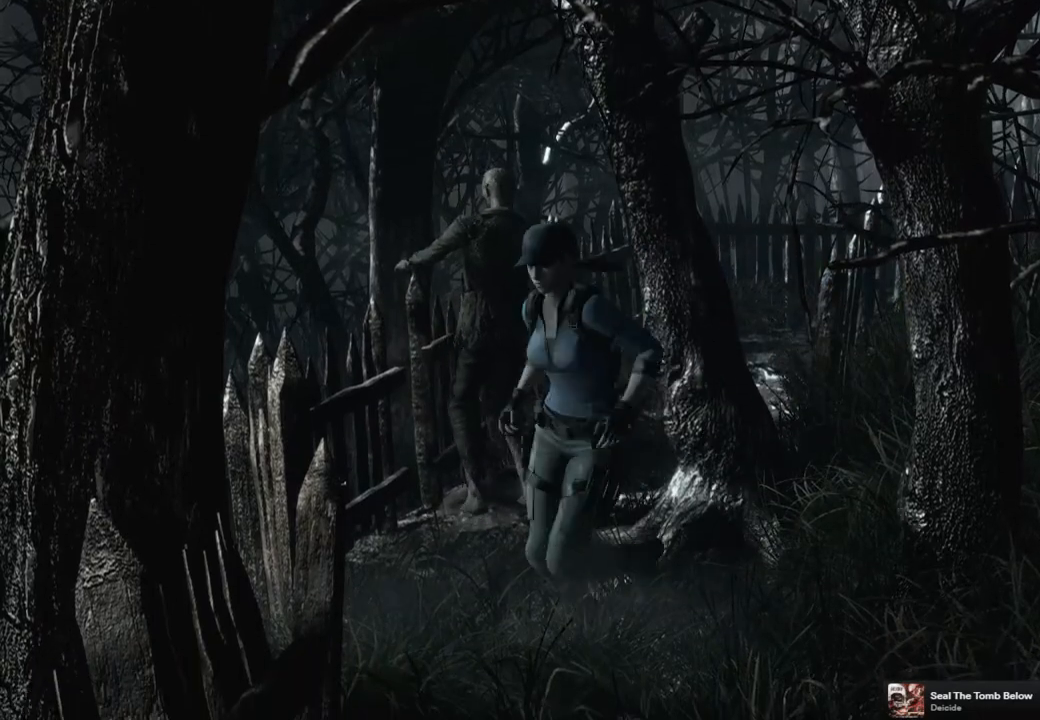
{"buttons": ["SQUARE", "DPAD_UP"], "left_stick": "center", "right_stick": "center", "events": [[233, "DPAD_LEFT", "up"]]}
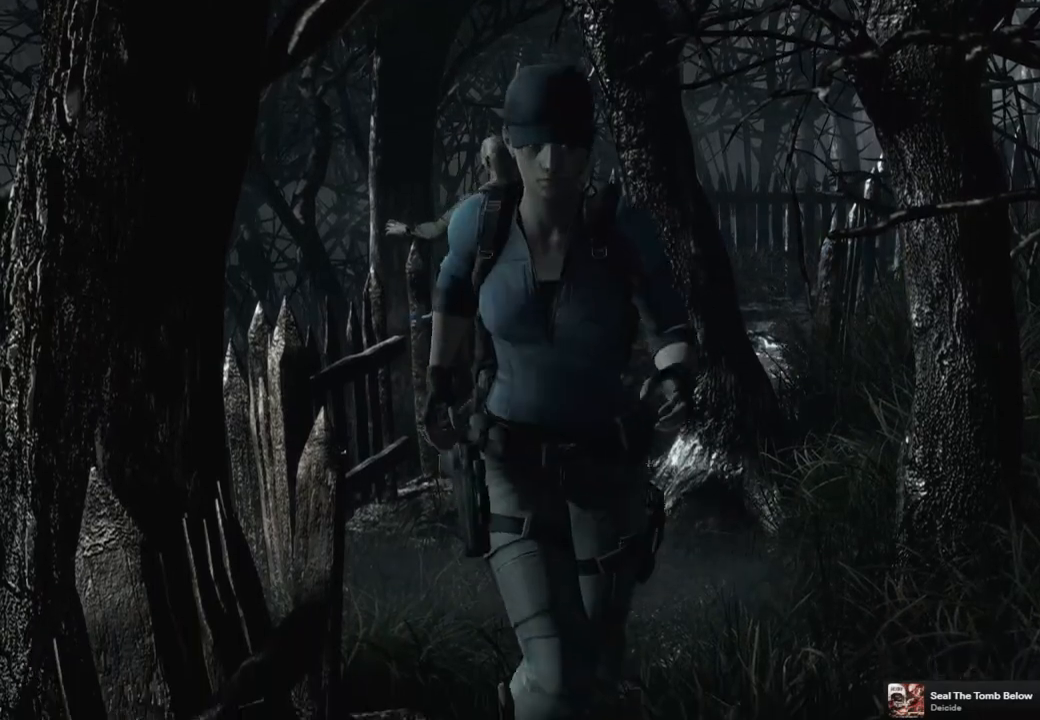
{"buttons": ["SQUARE", "DPAD_UP"], "left_stick": "center", "right_stick": "center", "events": []}
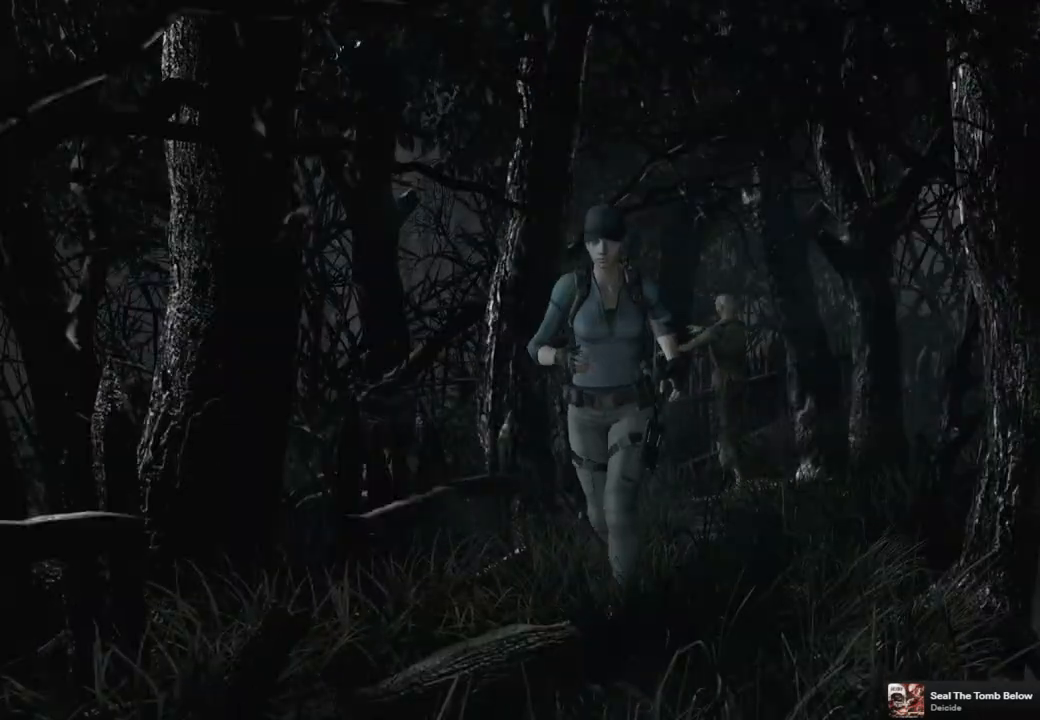
{"buttons": ["SQUARE", "DPAD_UP"], "left_stick": "center", "right_stick": "center", "events": []}
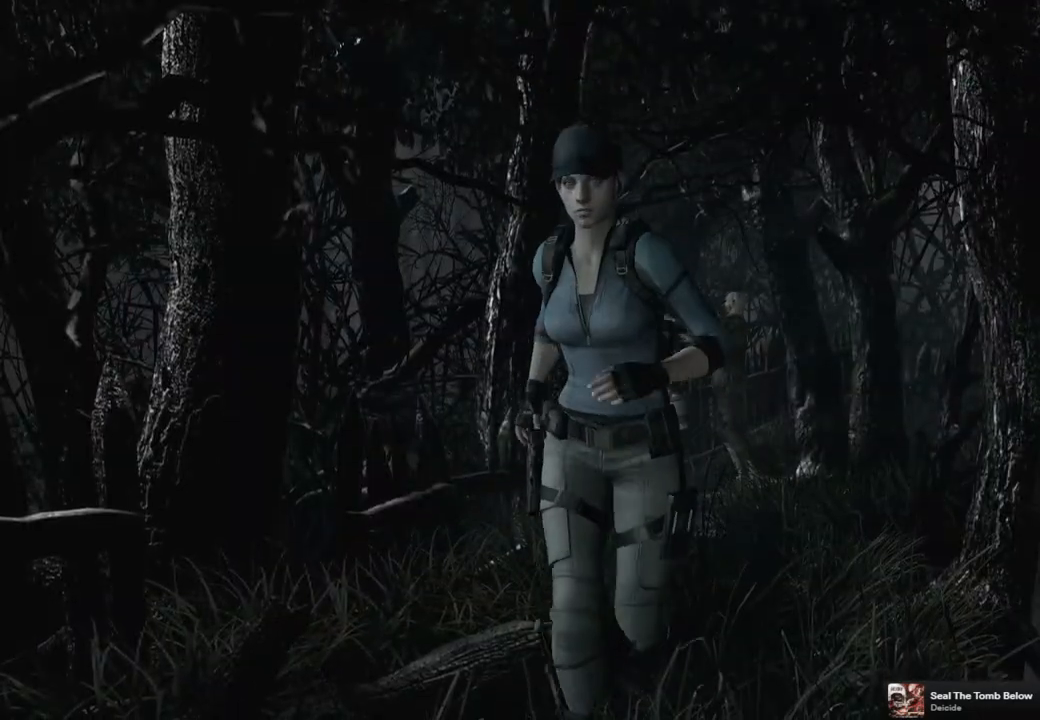
{"buttons": ["SQUARE", "DPAD_UP", "DPAD_RIGHT"], "left_stick": "center", "right_stick": "center", "events": [[150, "DPAD_RIGHT", "down"], [333, "DPAD_RIGHT", "up"], [450, "DPAD_RIGHT", "down"]]}
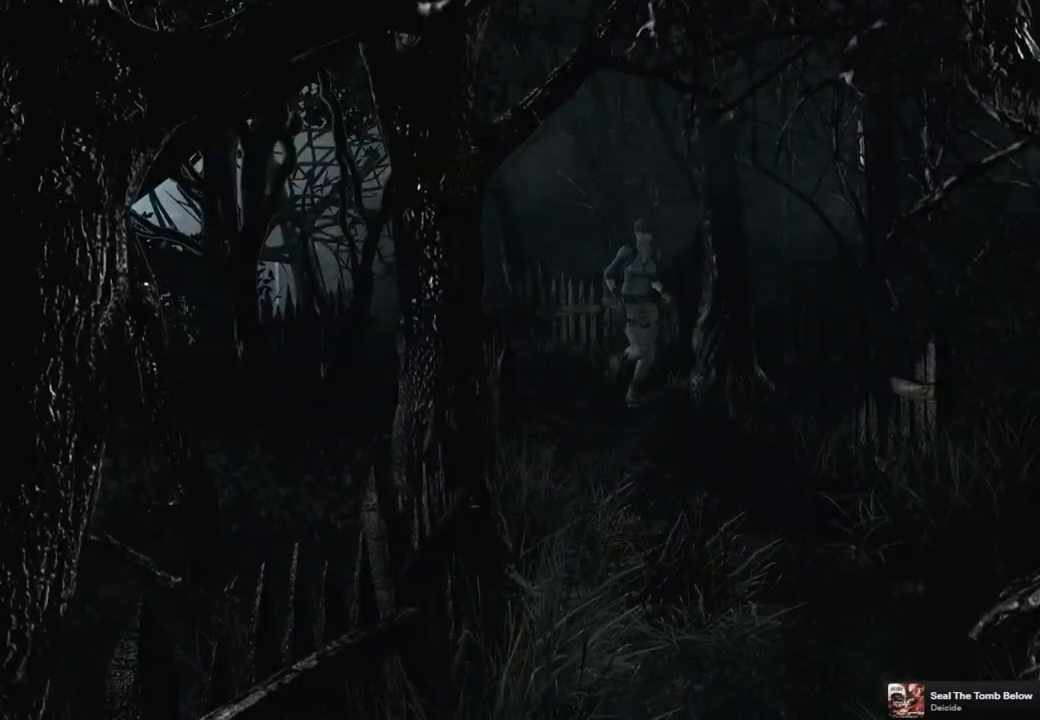
{"buttons": ["SQUARE", "DPAD_UP", "DPAD_LEFT"], "left_stick": "center", "right_stick": "center", "events": [[217, "DPAD_RIGHT", "up"], [450, "DPAD_LEFT", "down"]]}
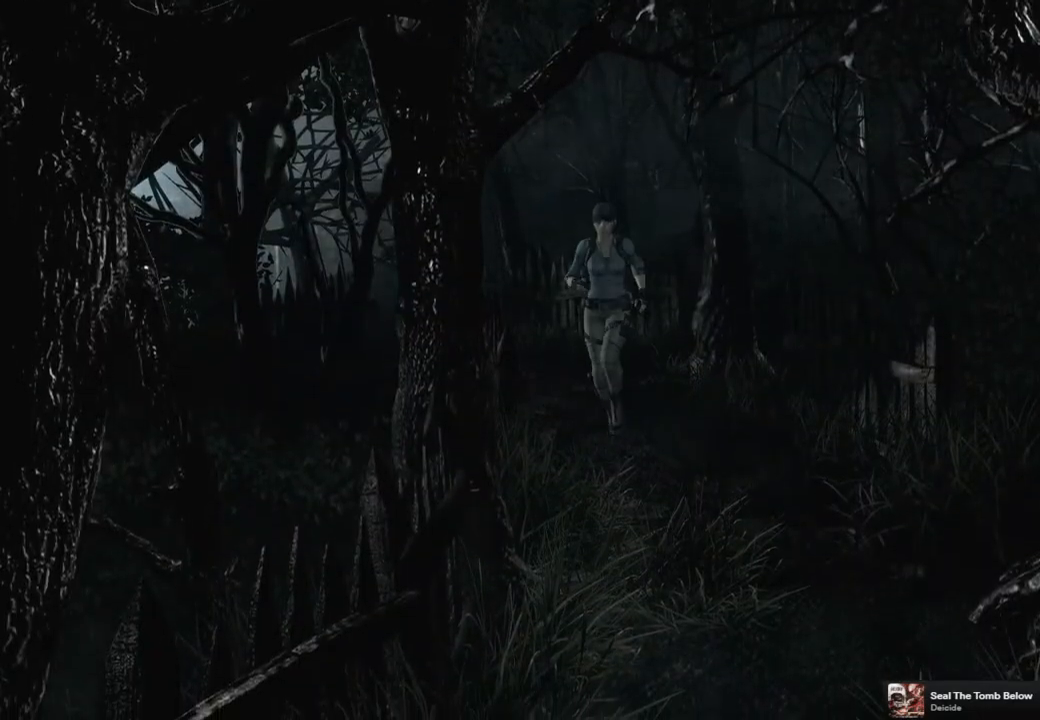
{"buttons": ["SQUARE", "DPAD_UP"], "left_stick": "center", "right_stick": "center", "events": [[67, "DPAD_LEFT", "up"]]}
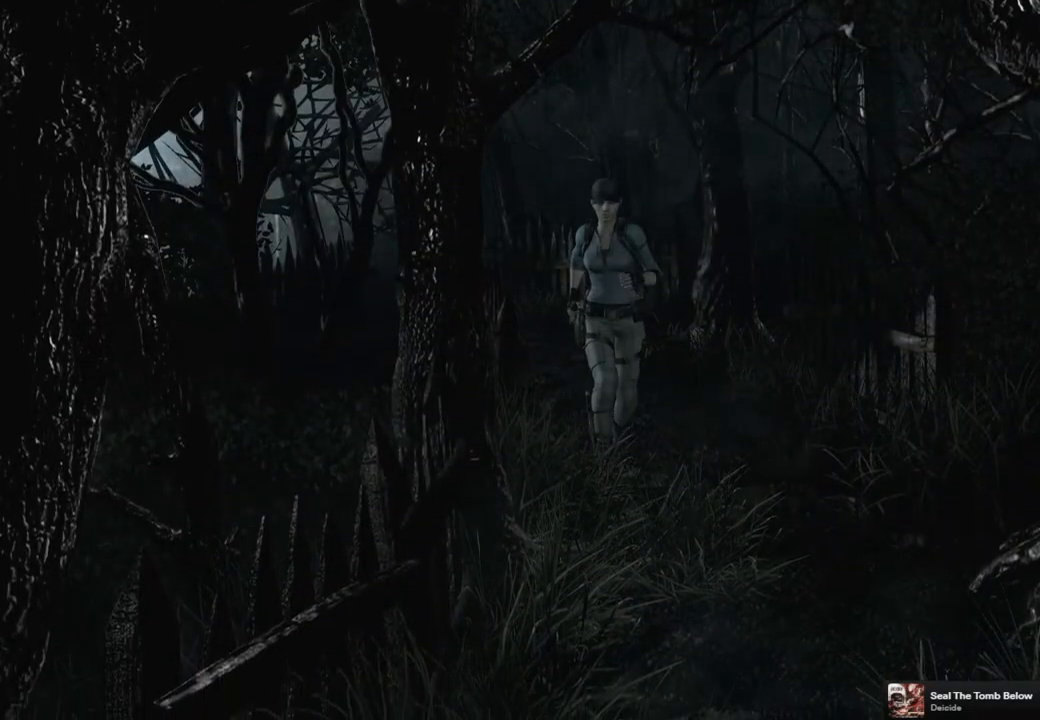
{"buttons": ["SQUARE", "DPAD_UP"], "left_stick": "center", "right_stick": "center", "events": []}
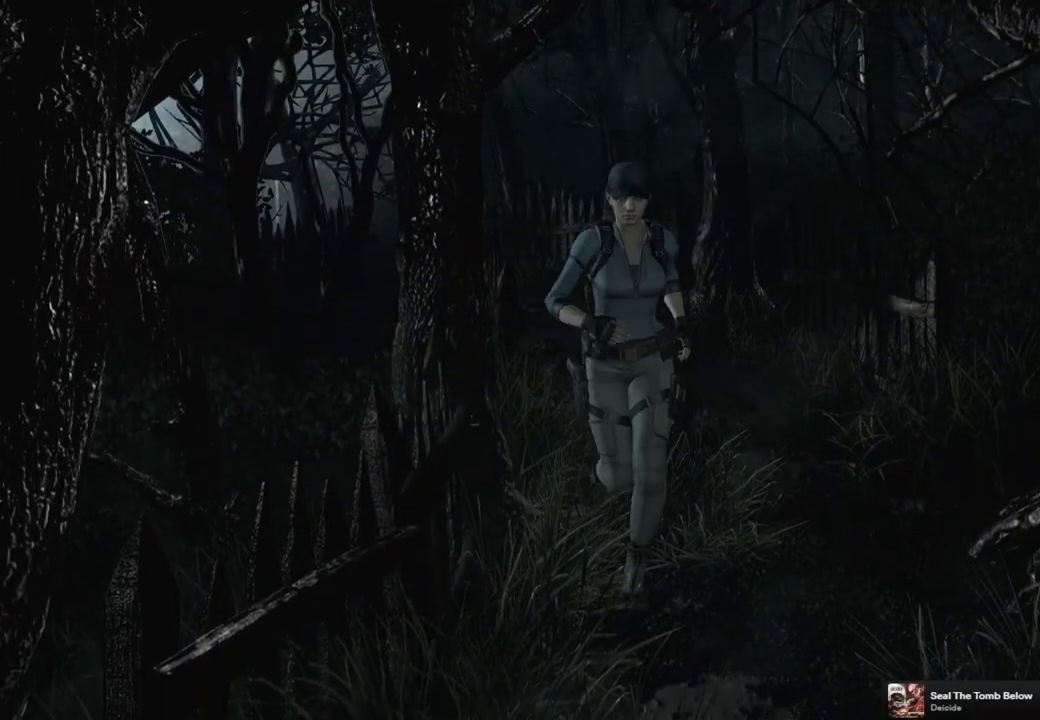
{"buttons": ["SQUARE", "DPAD_UP"], "left_stick": "center", "right_stick": "center", "events": [[250, "DPAD_RIGHT", "down"], [400, "DPAD_RIGHT", "up"]]}
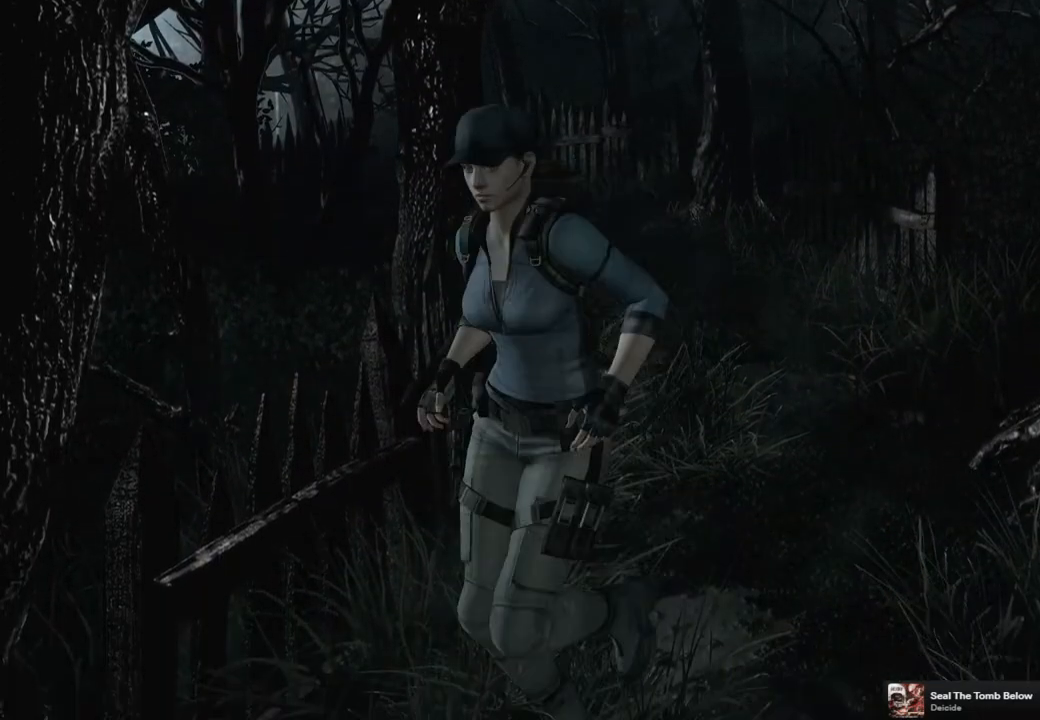
{"buttons": ["SQUARE", "DPAD_UP"], "left_stick": "center", "right_stick": "center", "events": [[183, "DPAD_RIGHT", "down"], [333, "DPAD_RIGHT", "up"]]}
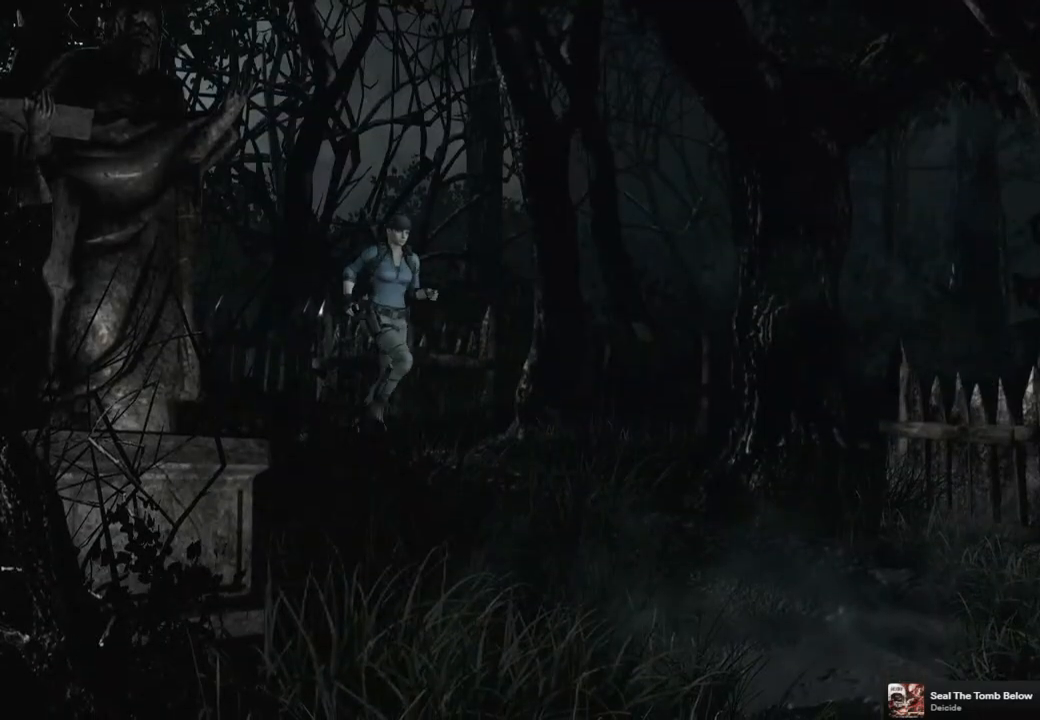
{"buttons": ["SQUARE", "DPAD_UP"], "left_stick": "center", "right_stick": "center", "events": [[167, "DPAD_RIGHT", "down"], [367, "DPAD_RIGHT", "up"]]}
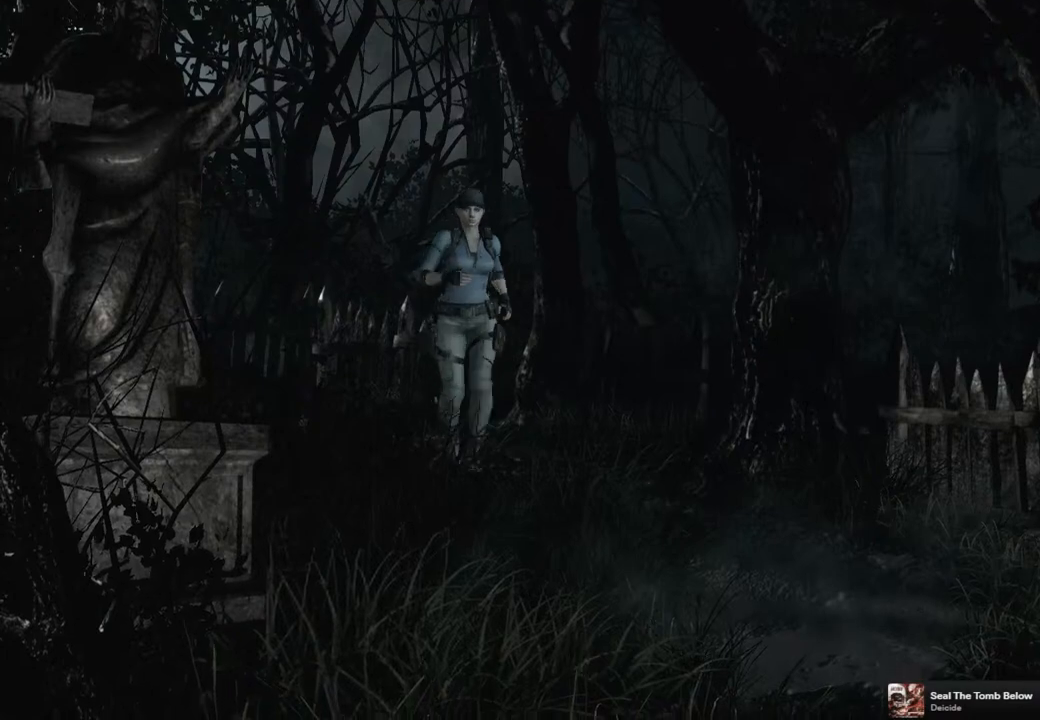
{"buttons": ["SQUARE", "DPAD_UP"], "left_stick": "center", "right_stick": "center", "events": []}
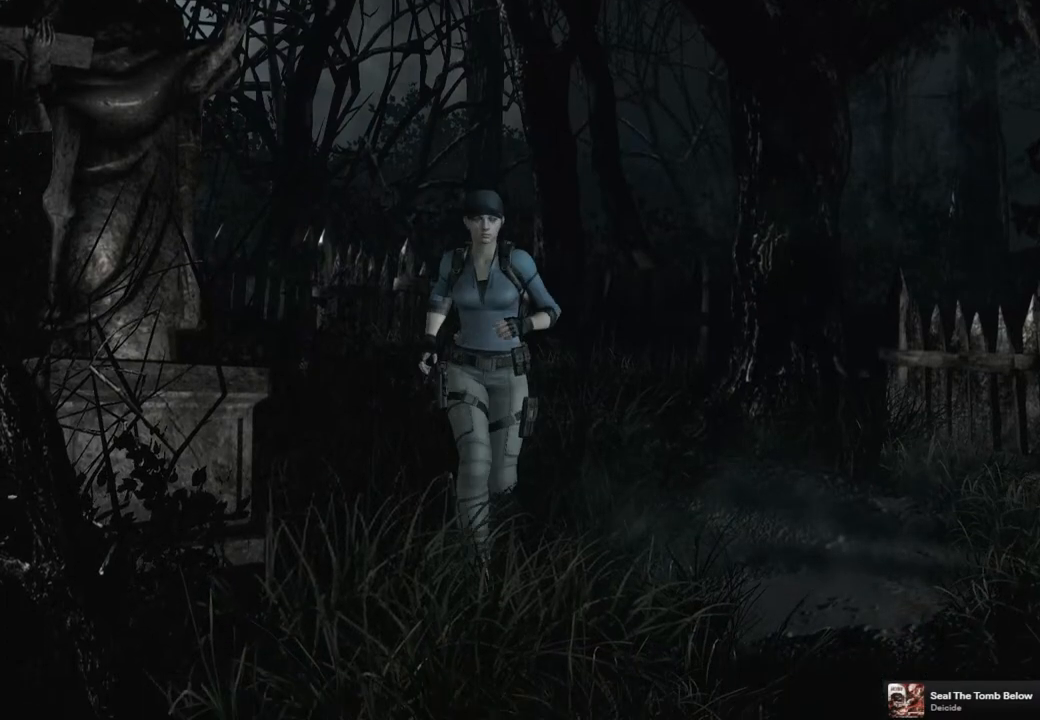
{"buttons": ["SQUARE", "DPAD_UP"], "left_stick": "center", "right_stick": "center", "events": []}
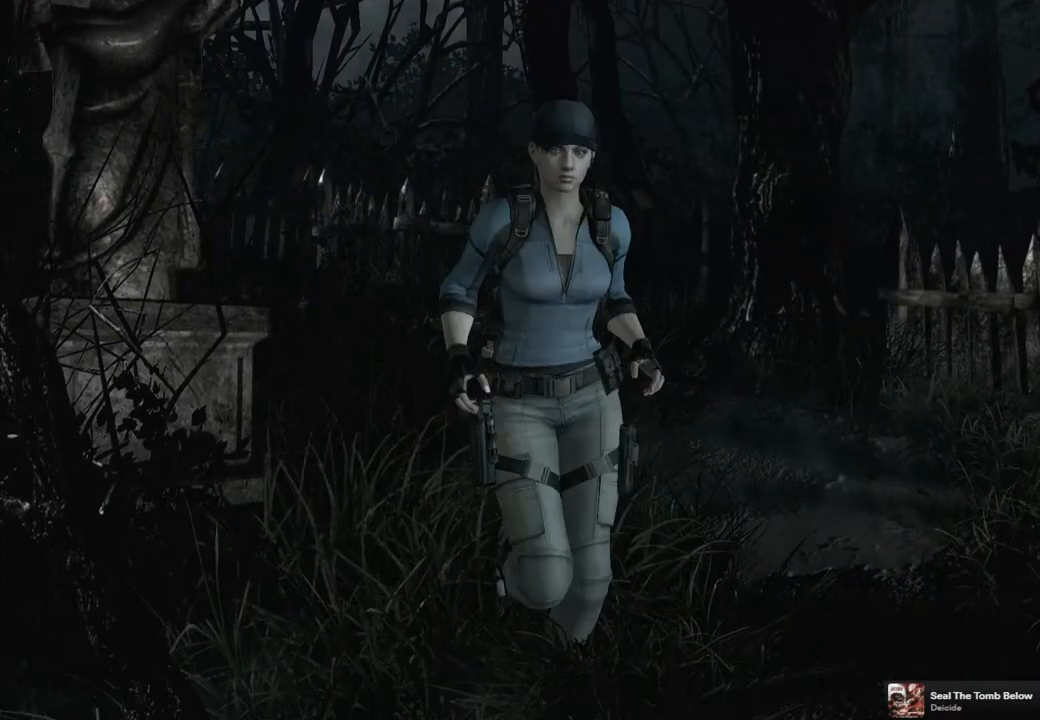
{"buttons": ["SQUARE", "DPAD_UP"], "left_stick": "center", "right_stick": "center", "events": []}
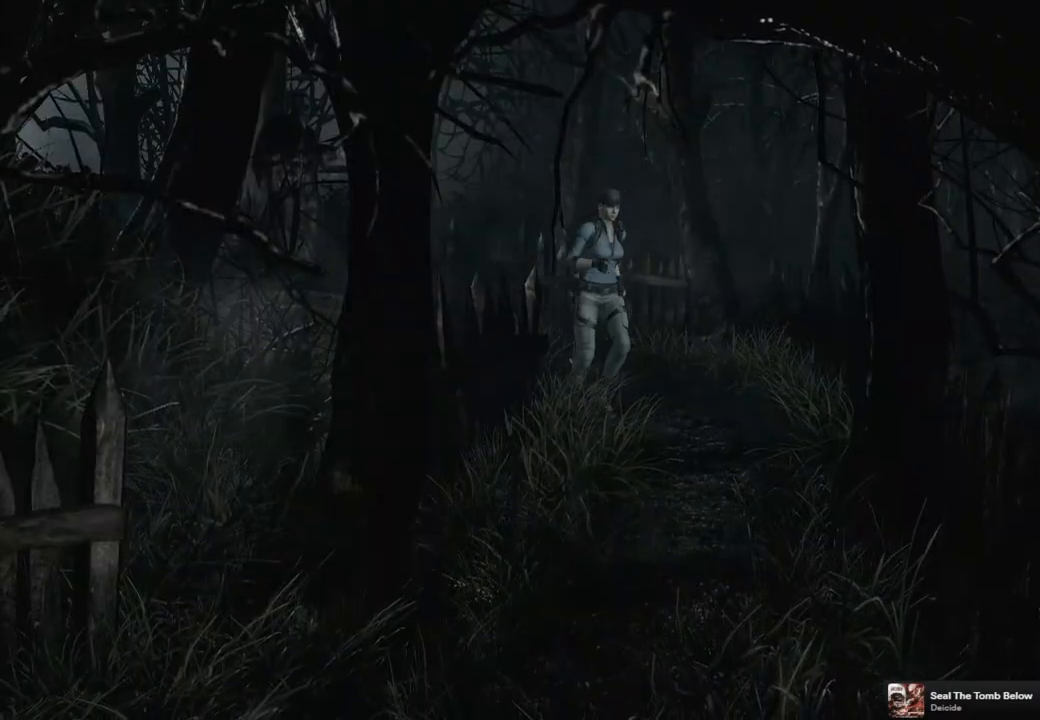
{"buttons": ["SQUARE", "DPAD_UP"], "left_stick": "center", "right_stick": "center", "events": [[200, "DPAD_RIGHT", "down"], [383, "DPAD_RIGHT", "up"]]}
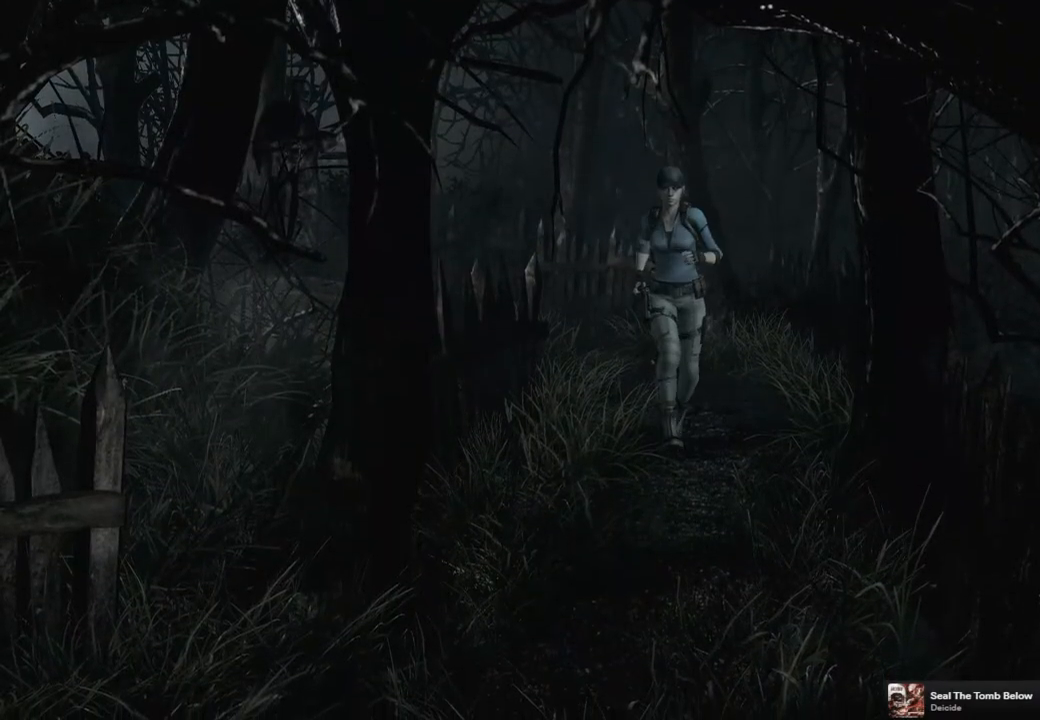
{"buttons": ["SQUARE", "DPAD_UP"], "left_stick": "center", "right_stick": "center", "events": [[67, "DPAD_RIGHT", "down"], [183, "DPAD_RIGHT", "up"]]}
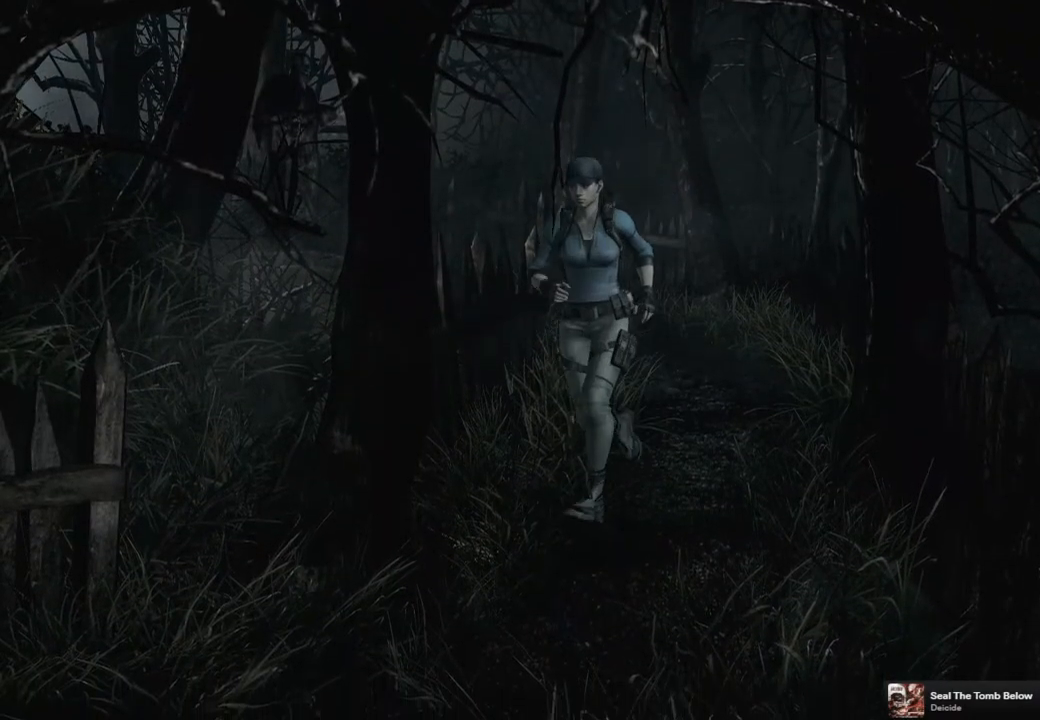
{"buttons": ["SQUARE", "DPAD_UP"], "left_stick": "center", "right_stick": "center", "events": [[317, "DPAD_LEFT", "down"], [433, "DPAD_LEFT", "up"]]}
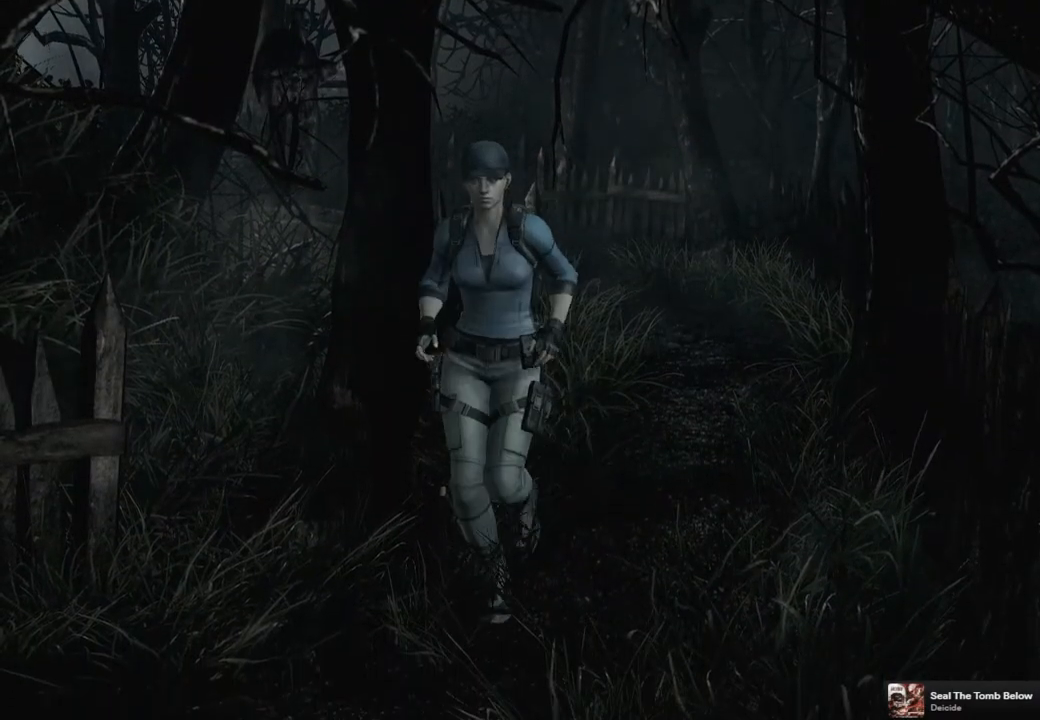
{"buttons": ["SQUARE", "DPAD_UP"], "left_stick": "center", "right_stick": "center", "events": []}
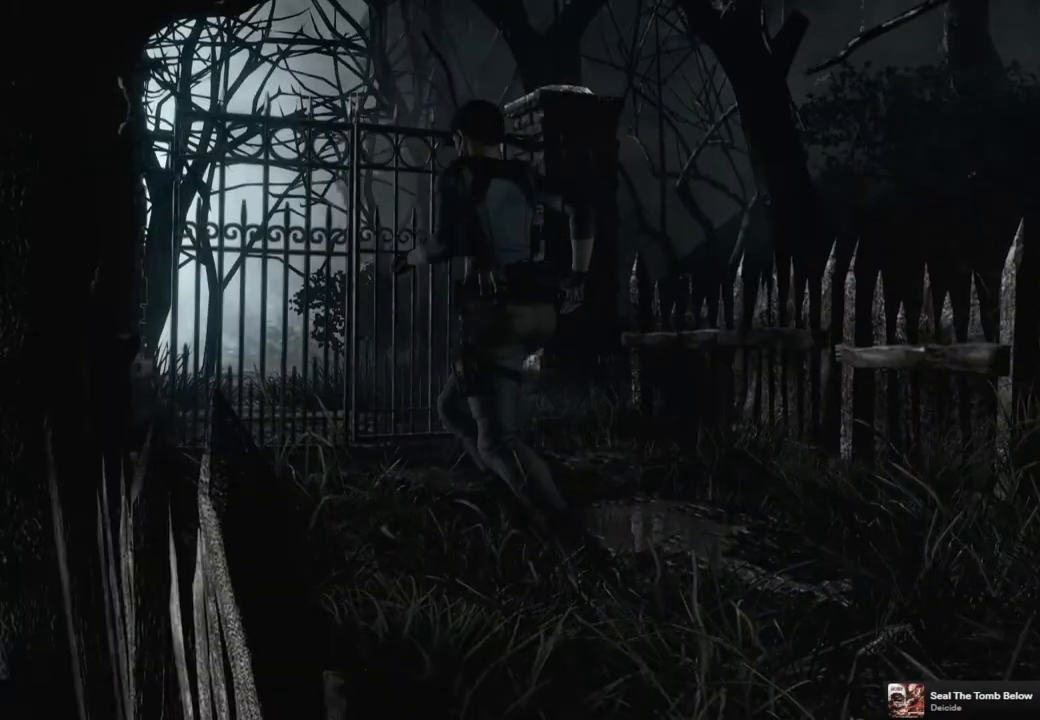
{"buttons": ["SQUARE", "DPAD_UP"], "left_stick": "center", "right_stick": "center", "events": [[67, "DPAD_RIGHT", "down"], [150, "DPAD_RIGHT", "up"], [317, "DPAD_RIGHT", "down"], [350, "DPAD_RIGHT", "up"]]}
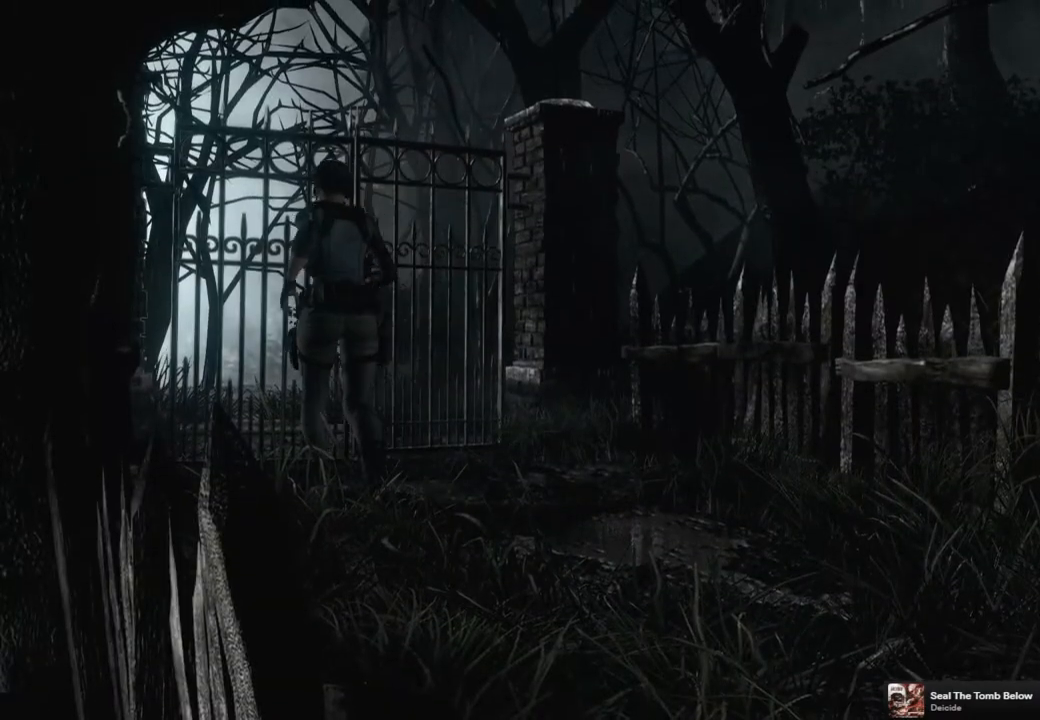
{"buttons": ["CROSS", "SQUARE", "DPAD_UP"], "left_stick": "center", "right_stick": "center", "events": [[50, "CROSS", "down"]]}
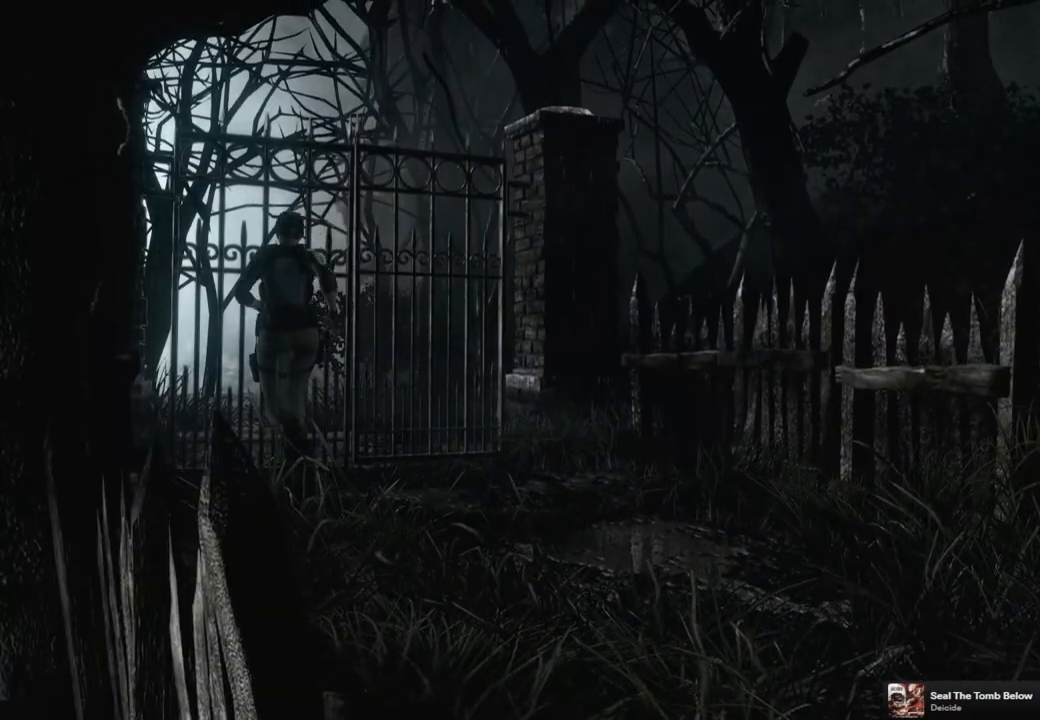
{"buttons": [], "left_stick": "center", "right_stick": "center", "events": [[417, "CROSS", "up"], [417, "SQUARE", "up"], [433, "DPAD_UP", "up"]]}
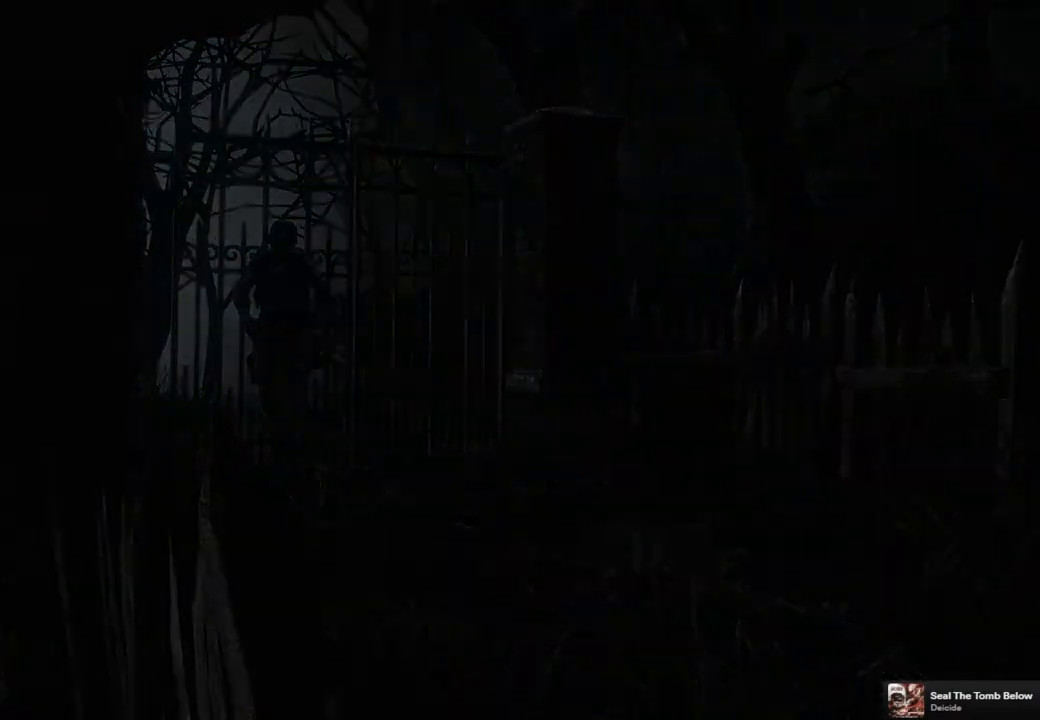
{"buttons": [], "left_stick": "center", "right_stick": "center", "events": []}